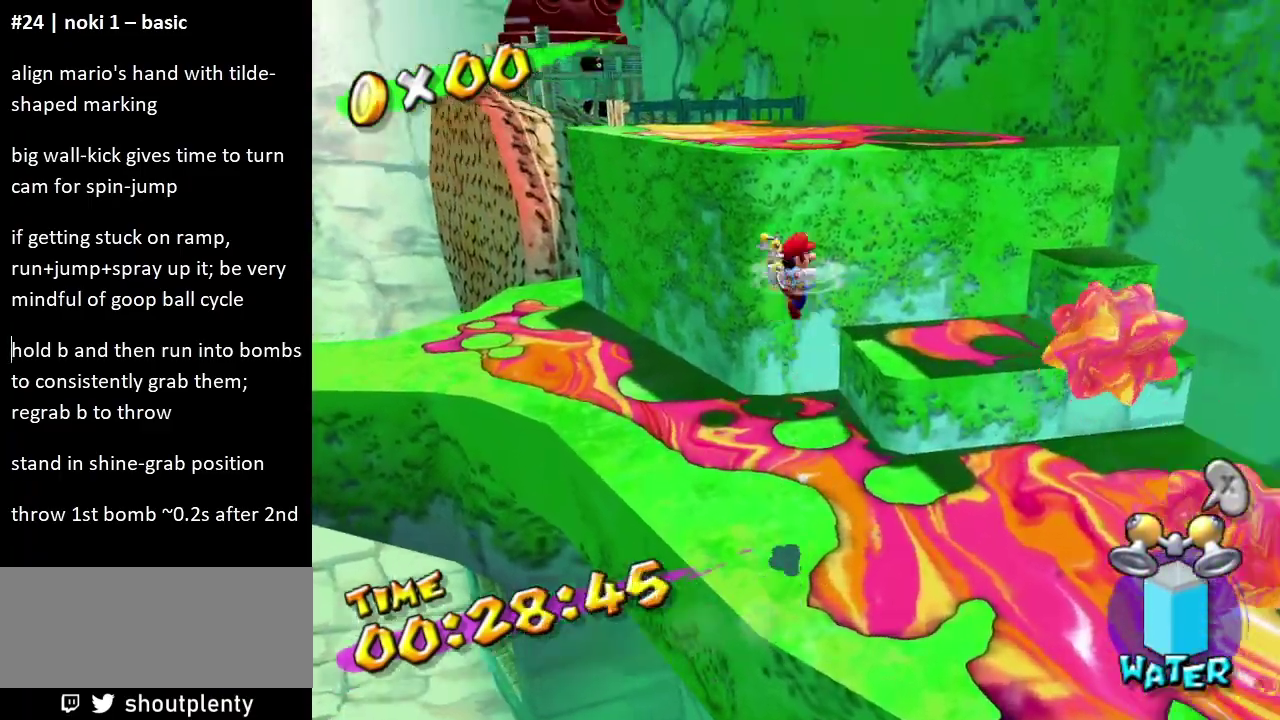
Gameplay with a controller; each line is a JSON object with the inputs held at the frame after it (dt_ms = milliseconds from this image to that frame). "events" lists button and stick changes between this image and that frame as [ms after this image, input, new state], when the widget could be followed in between. Not read: L3 R3.
{"dt_ms": 500, "buttons": ["R1"], "left_stick": "up-left", "right_stick": "center", "events": [[100, "A", "up"], [200, "left_stick", "up-left"], [500, "R1", "down"]]}
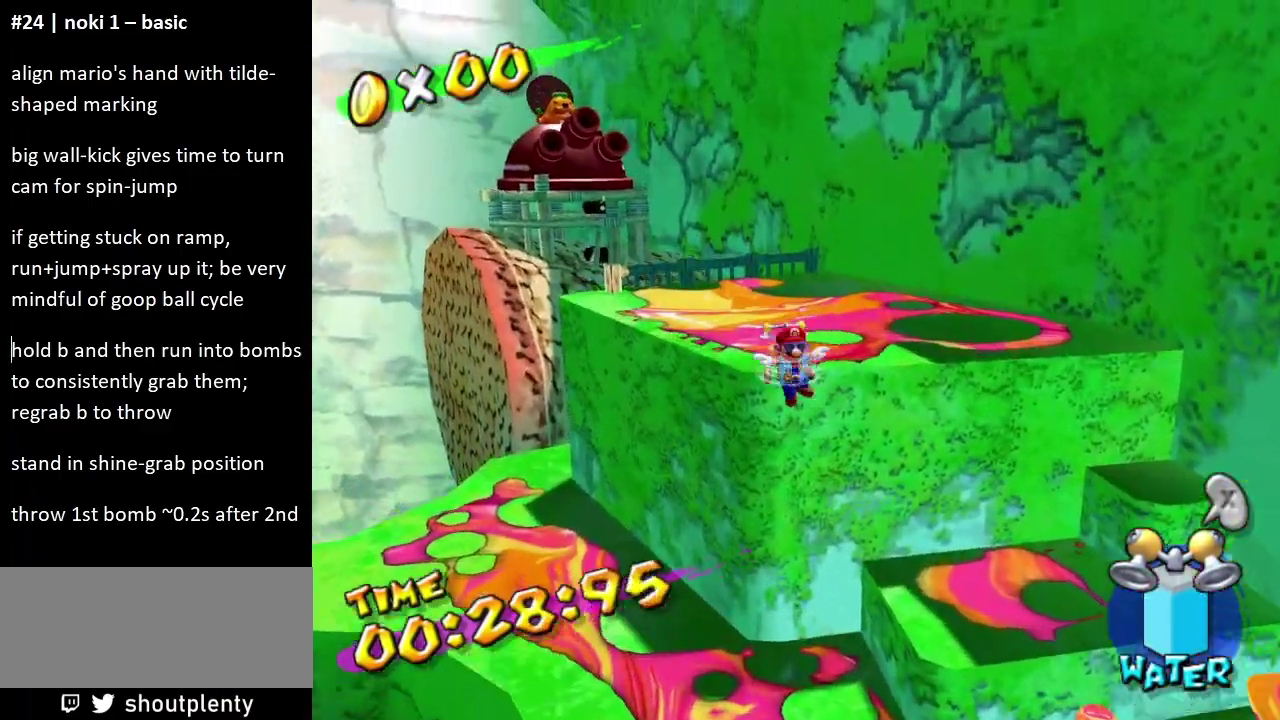
{"dt_ms": 500, "buttons": ["R1"], "left_stick": "up", "right_stick": "center", "events": [[167, "left_stick", "up"], [233, "START", "down"], [333, "START", "up"], [400, "A", "down"], [500, "A", "up"]]}
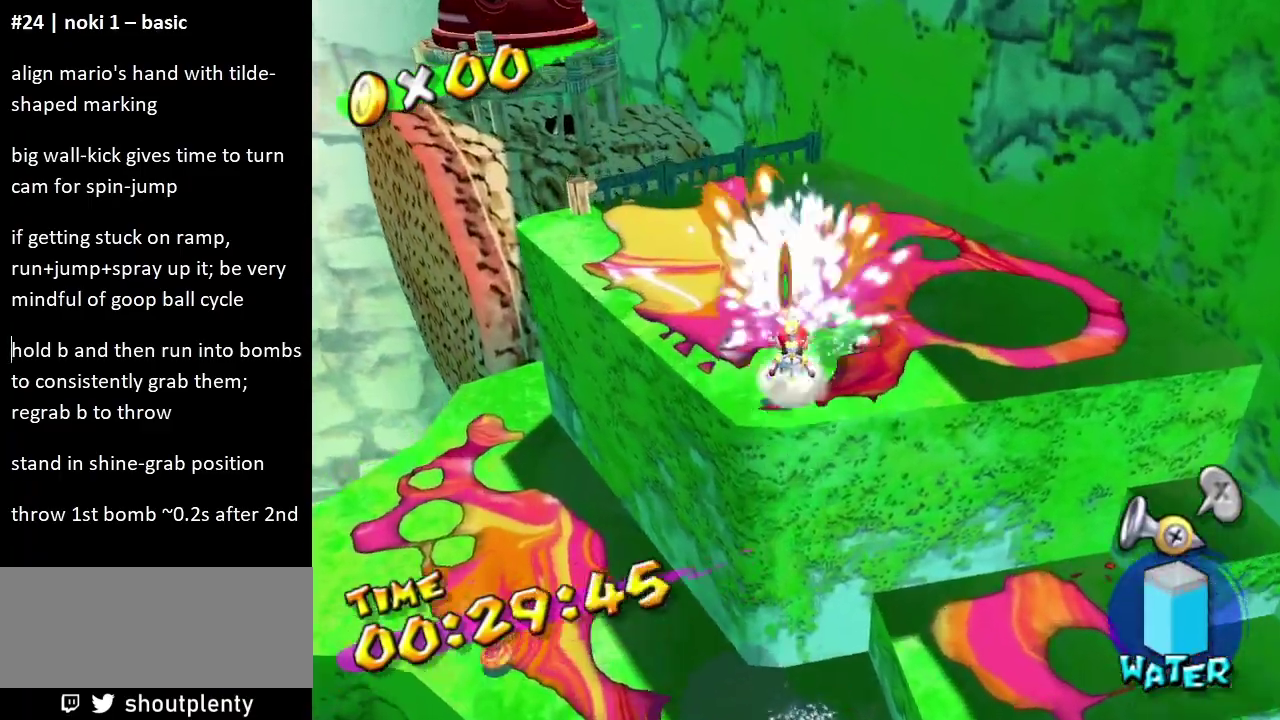
{"dt_ms": 500, "buttons": [], "left_stick": "up", "right_stick": "center", "events": [[33, "R1", "up"], [167, "right_stick", "right"], [233, "left_stick", "center"], [367, "right_stick", "center"], [467, "left_stick", "up"]]}
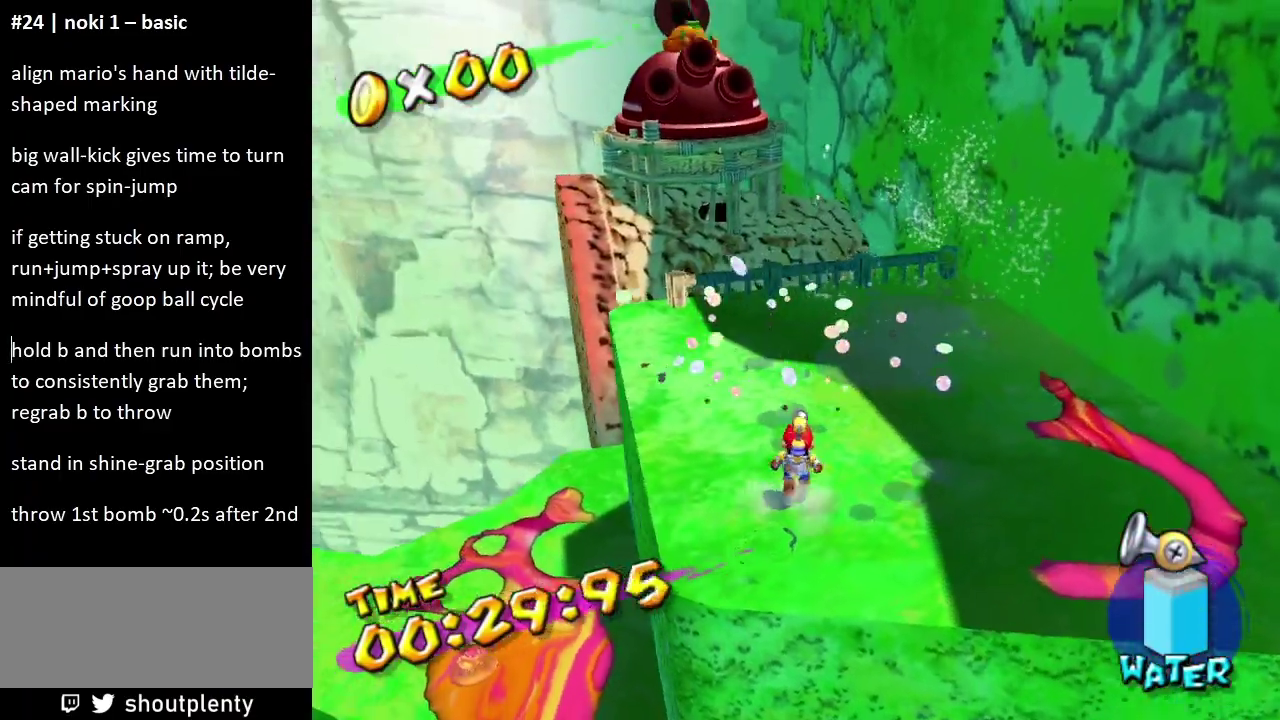
{"dt_ms": 500, "buttons": [], "left_stick": "center", "right_stick": "center", "events": [[33, "A", "down"], [100, "A", "up"], [133, "R1", "down"], [167, "left_stick", "center"], [200, "A", "down"], [367, "A", "up"], [367, "R1", "up"]]}
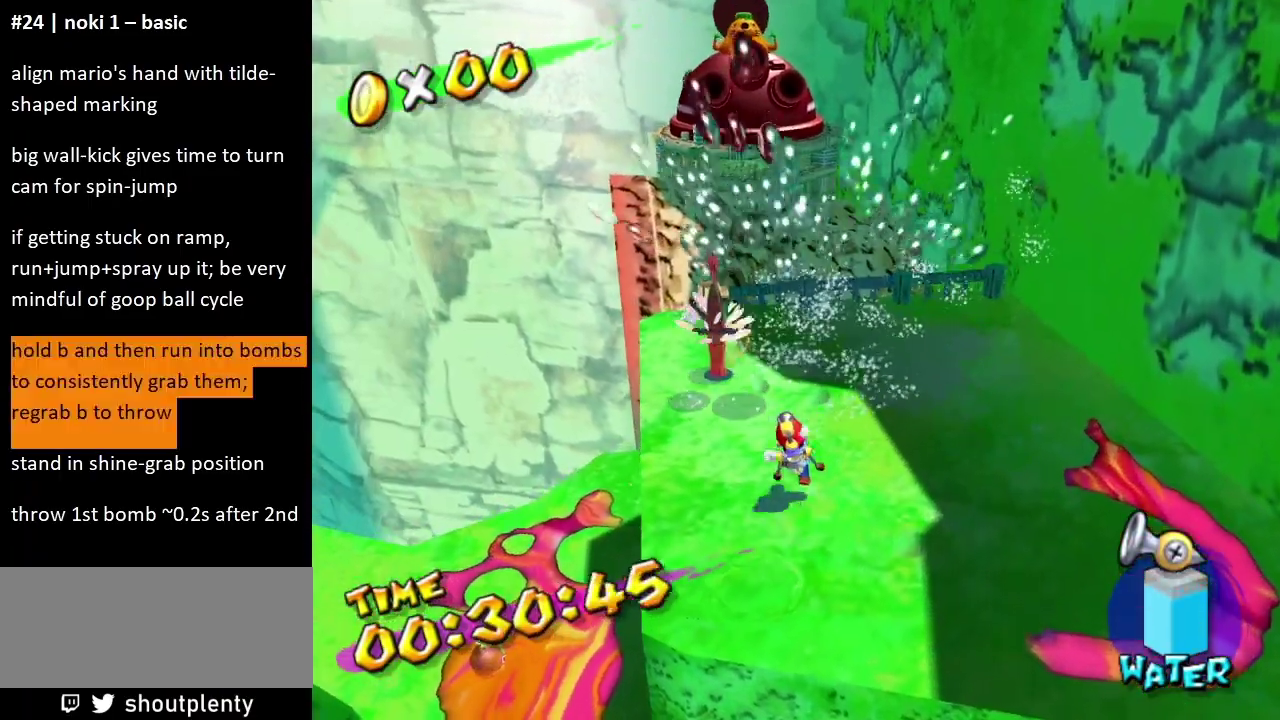
{"dt_ms": 500, "buttons": ["R1"], "left_stick": "center", "right_stick": "center", "events": [[200, "left_stick", "right"], [400, "left_stick", "center"], [433, "R1", "down"]]}
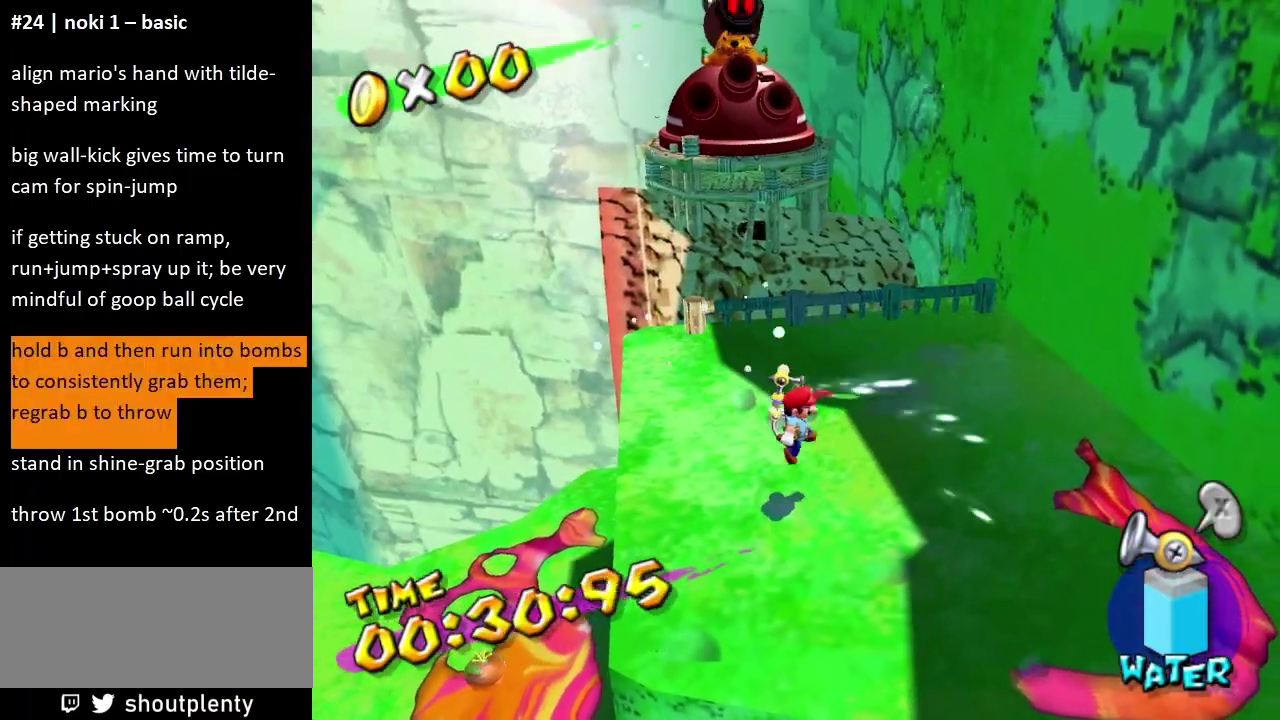
{"dt_ms": 500, "buttons": [], "left_stick": "up", "right_stick": "center", "events": [[33, "A", "down"], [133, "A", "up"], [167, "R1", "up"], [467, "left_stick", "up"]]}
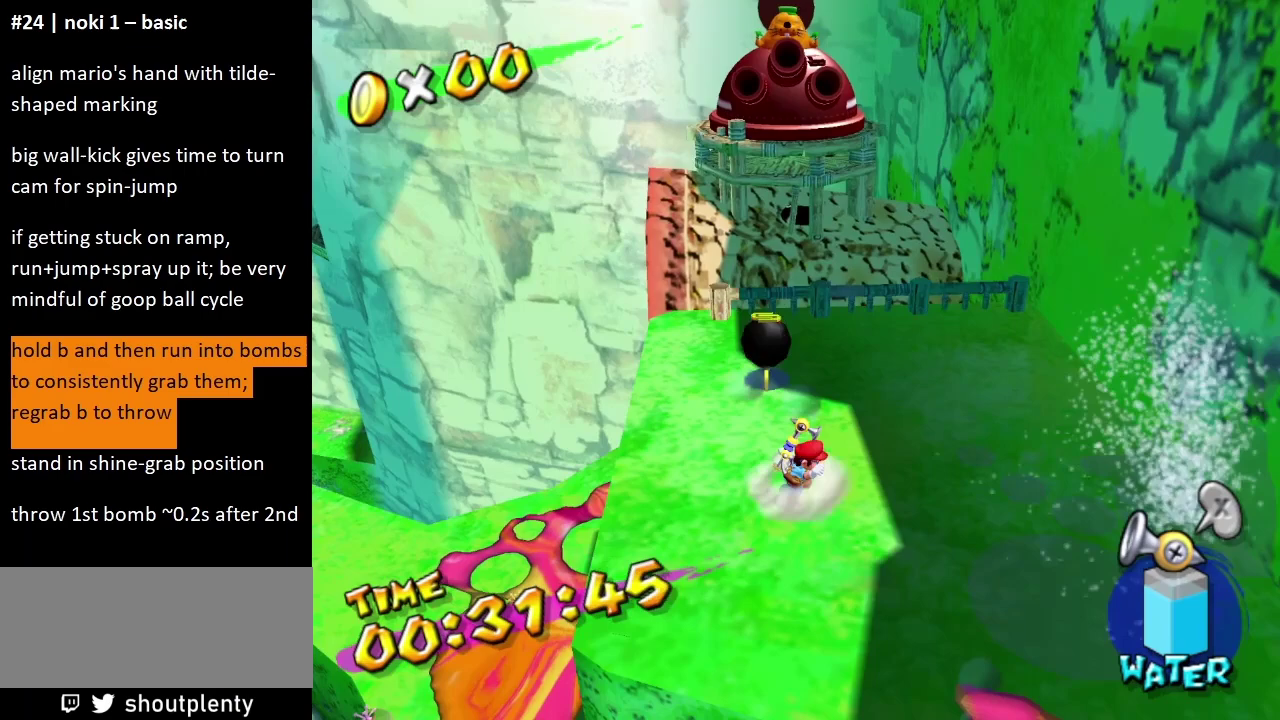
{"dt_ms": 500, "buttons": [], "left_stick": "center", "right_stick": "up", "events": [[200, "R1", "down"], [300, "right_stick", "up"], [467, "R1", "up"], [467, "left_stick", "center"]]}
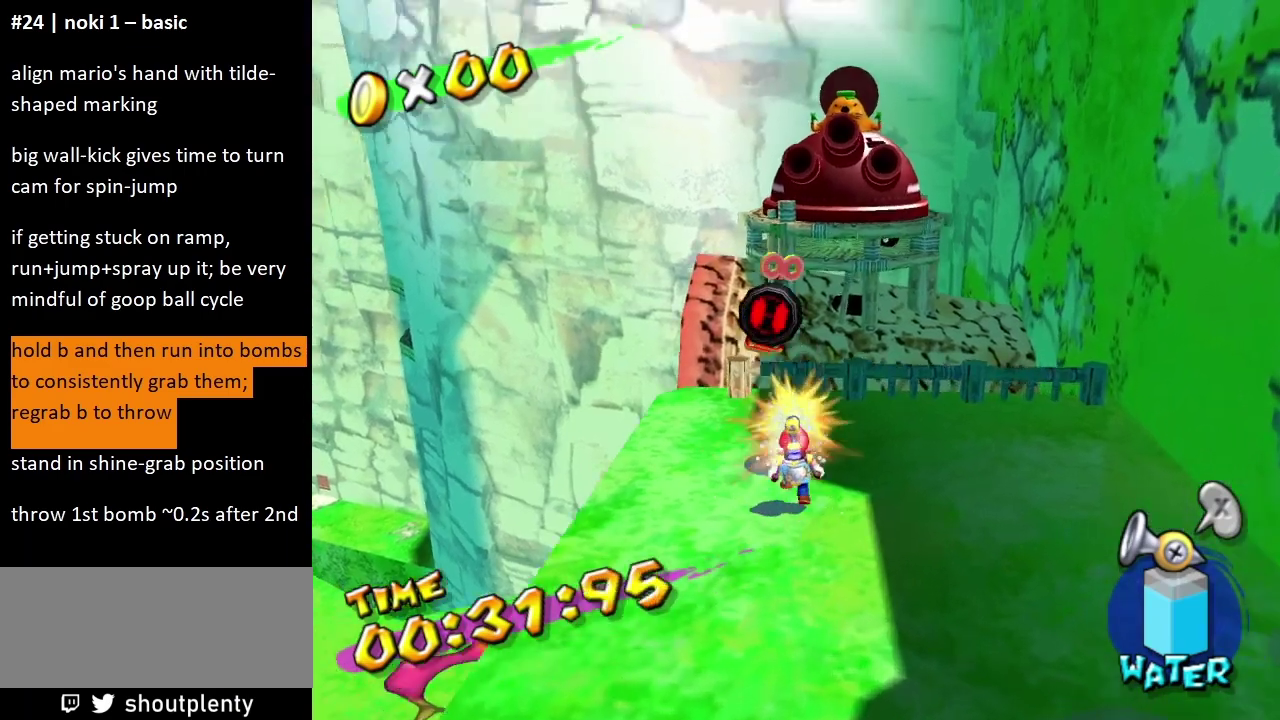
{"dt_ms": 500, "buttons": ["B"], "left_stick": "center", "right_stick": "center", "events": [[167, "right_stick", "center"], [433, "B", "down"]]}
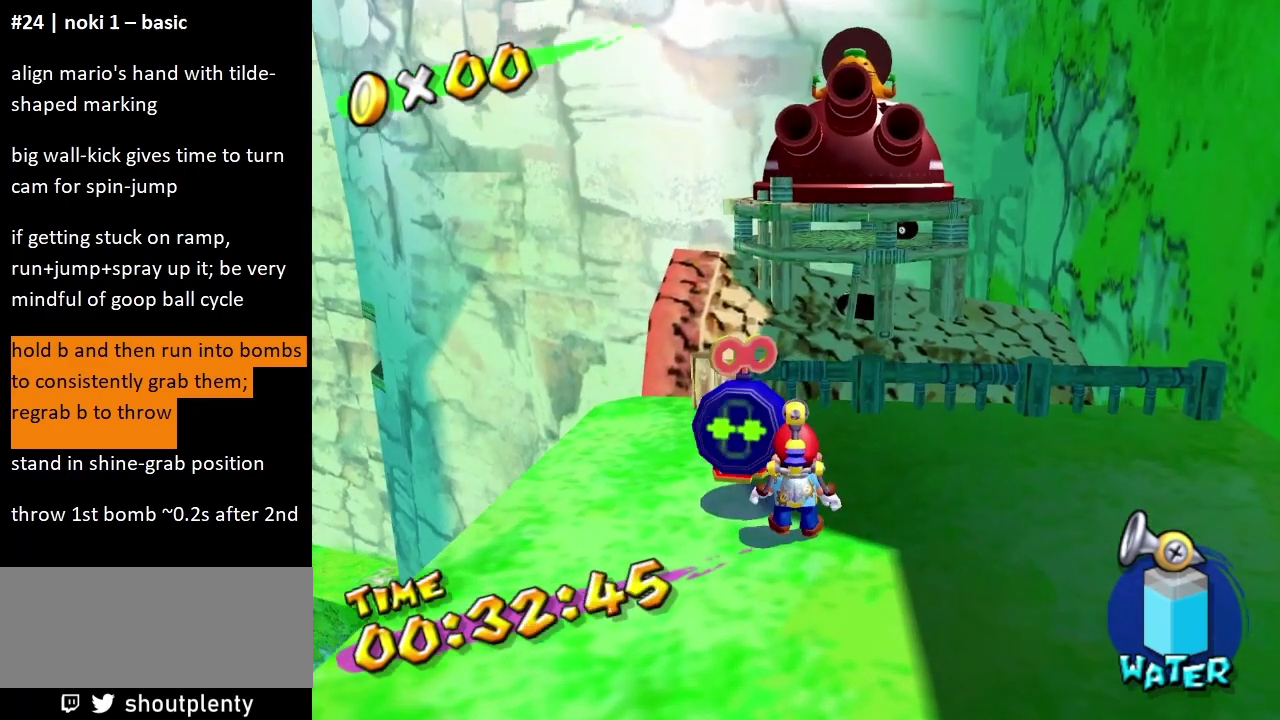
{"dt_ms": 500, "buttons": [], "left_stick": "up-right", "right_stick": "center", "events": [[333, "B", "up"], [367, "left_stick", "up-right"], [433, "left_stick", "right"], [500, "left_stick", "up-right"]]}
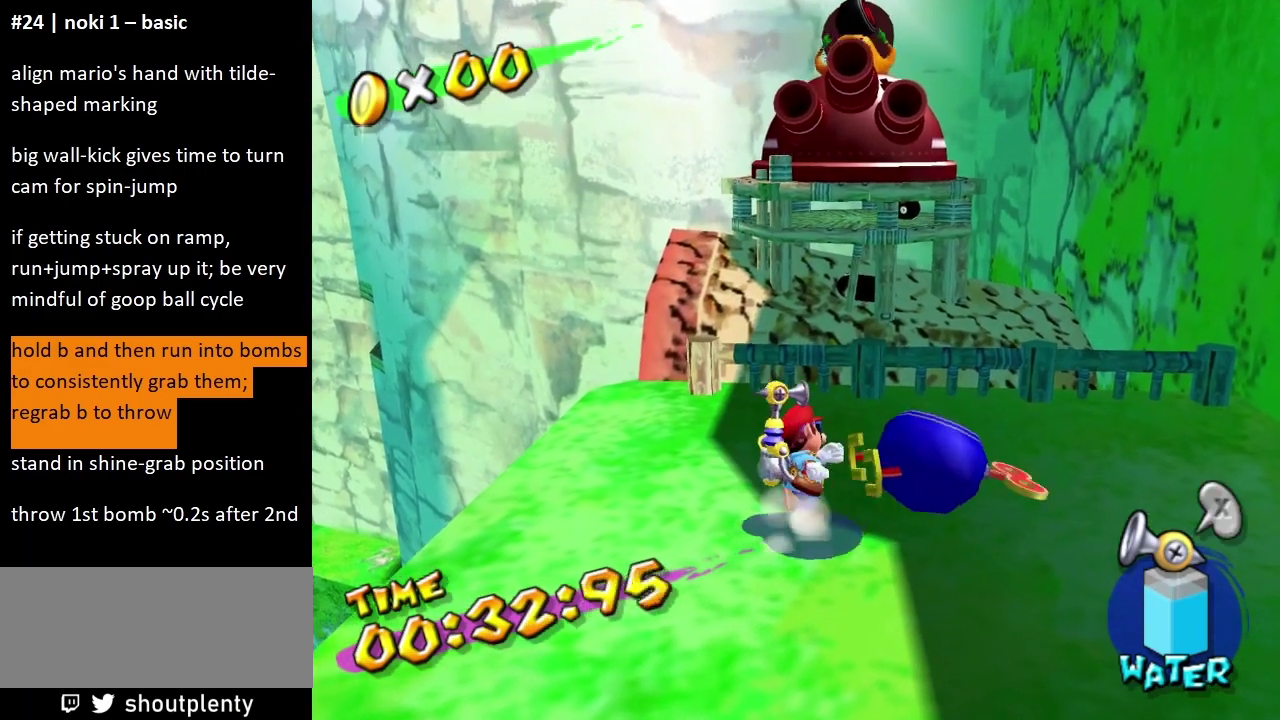
{"dt_ms": 500, "buttons": [], "left_stick": "center", "right_stick": "center", "events": [[200, "left_stick", "up"], [300, "left_stick", "center"]]}
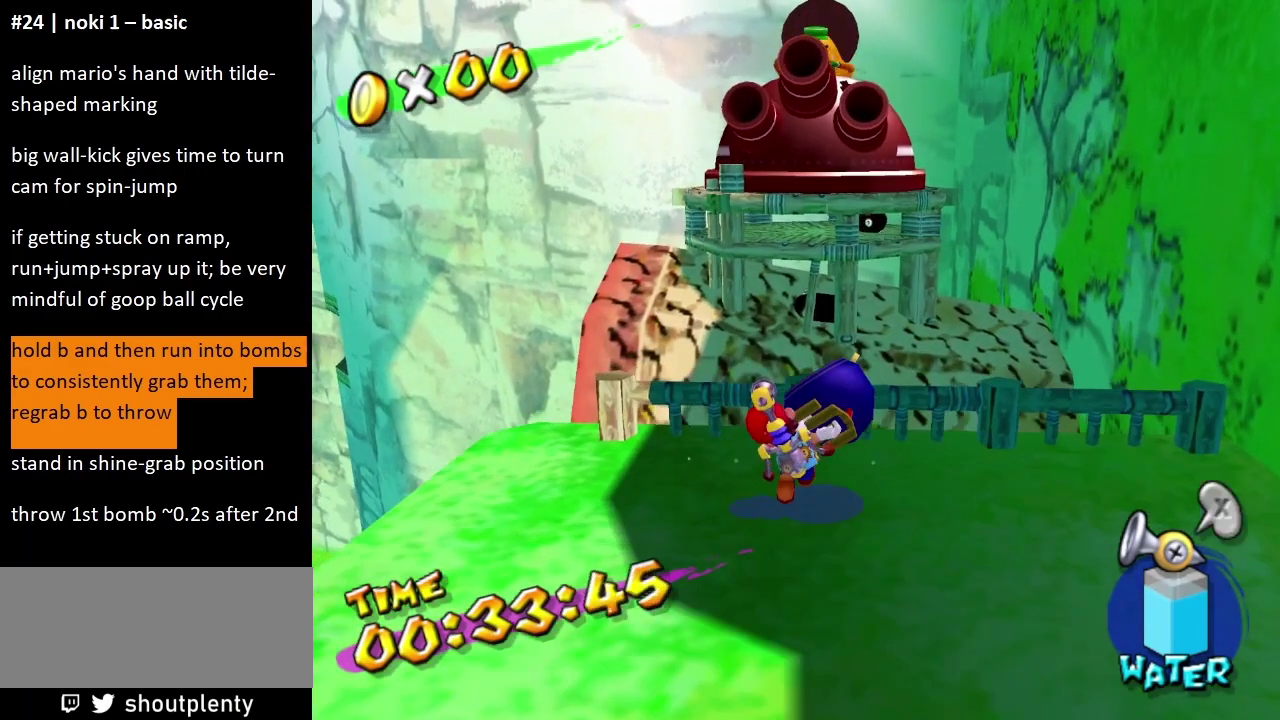
{"dt_ms": 1000, "buttons": [], "left_stick": "center", "right_stick": "center", "events": [[233, "A", "down"], [333, "A", "up"], [333, "left_stick", "down-right"], [433, "left_stick", "center"]]}
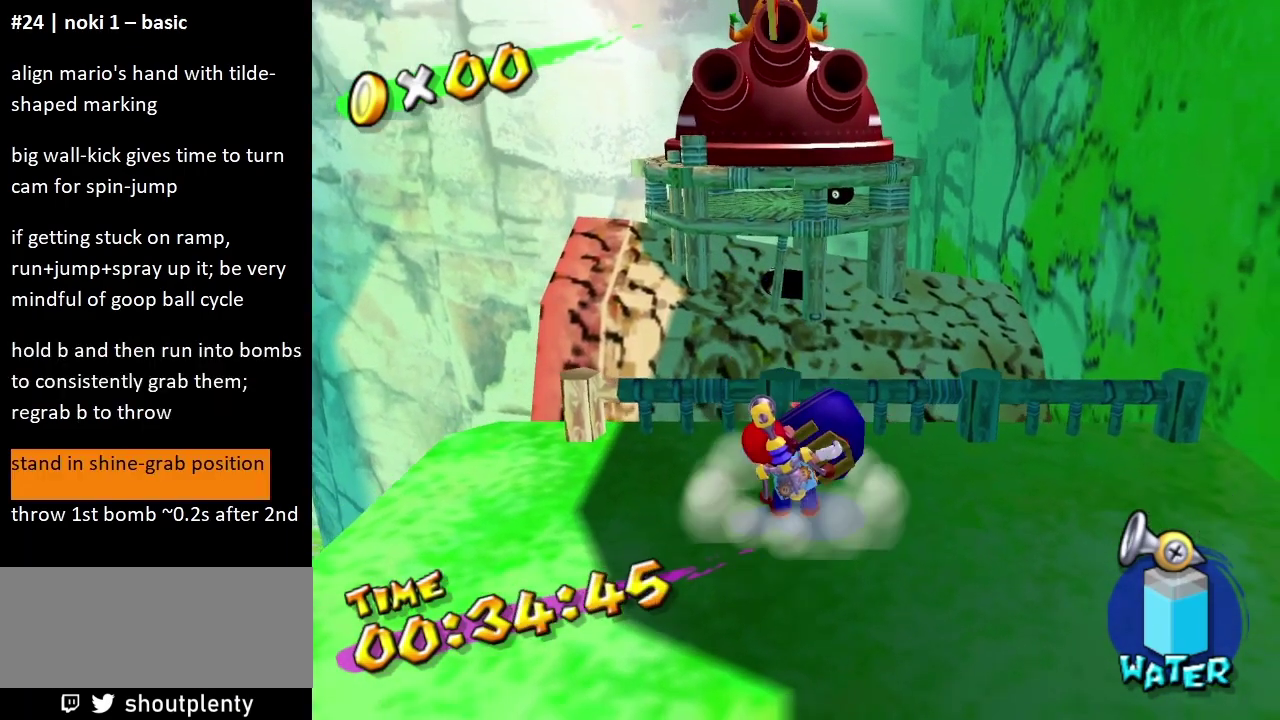
{"dt_ms": 500, "buttons": [], "left_stick": "center", "right_stick": "center", "events": []}
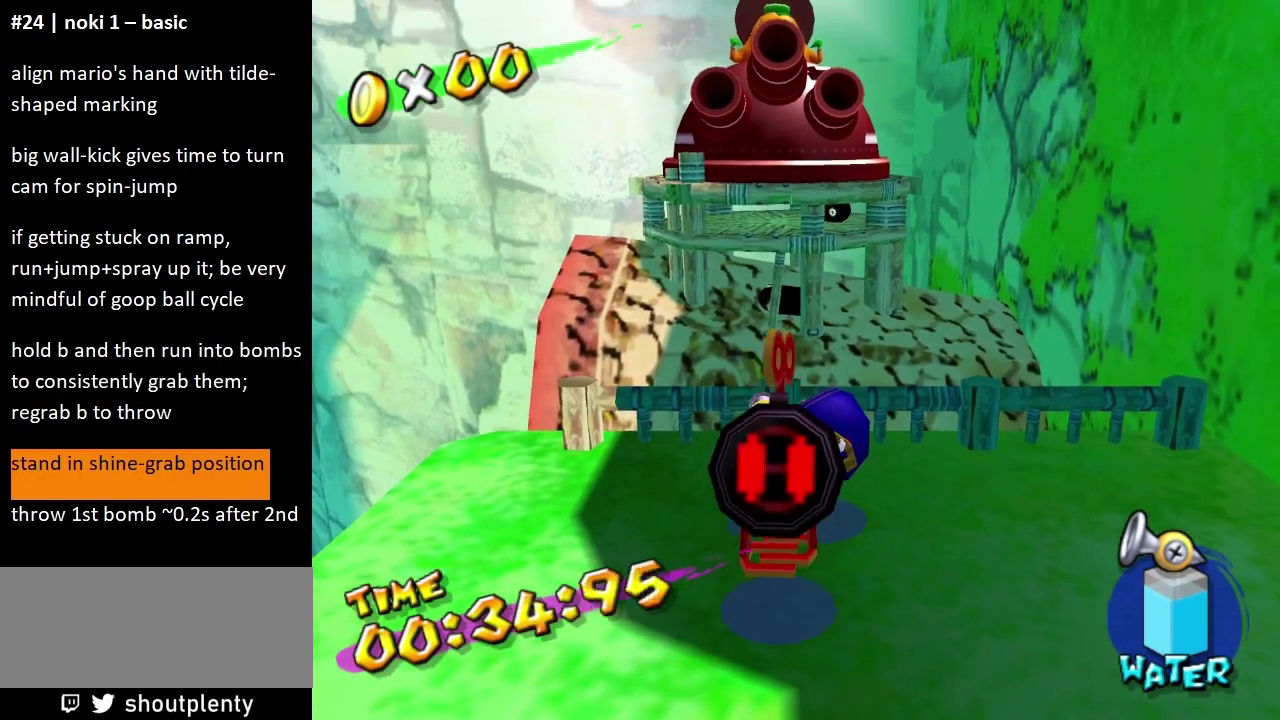
{"dt_ms": 500, "buttons": [], "left_stick": "center", "right_stick": "center", "events": []}
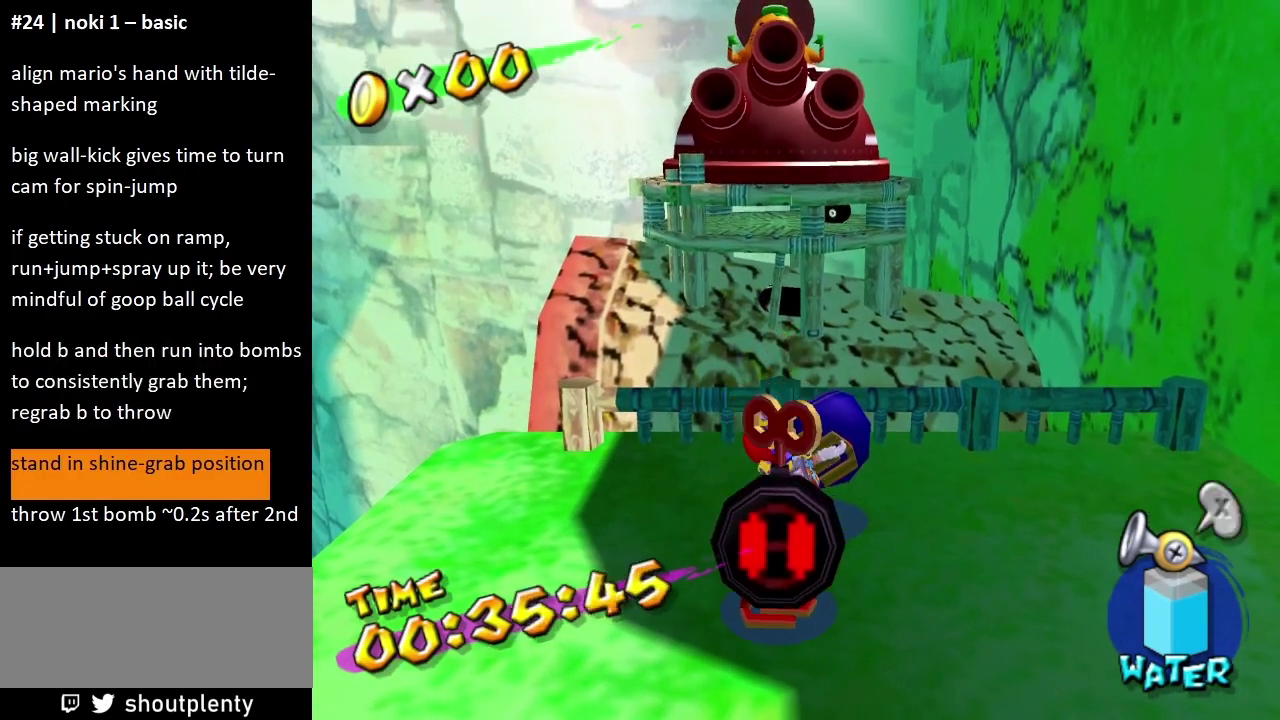
{"dt_ms": 500, "buttons": ["B"], "left_stick": "center", "right_stick": "center", "events": [[67, "left_stick", "up"], [133, "B", "down"], [200, "left_stick", "center"]]}
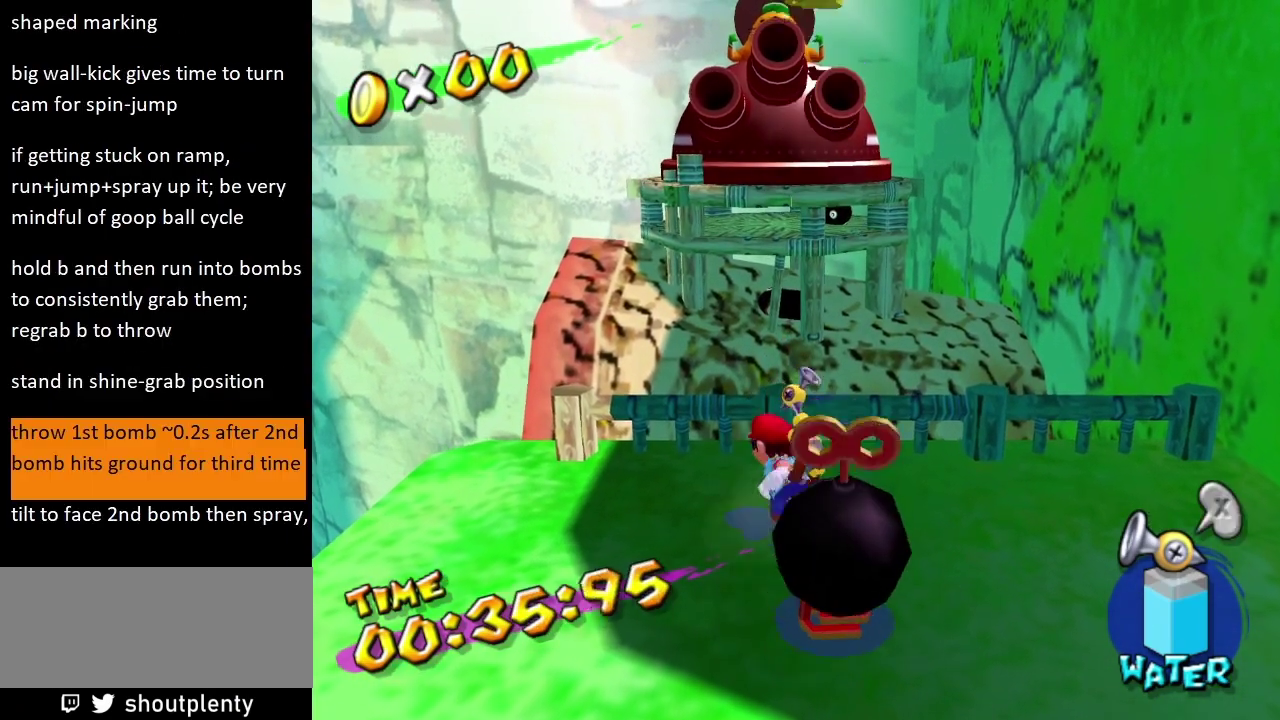
{"dt_ms": 500, "buttons": ["B", "R1"], "left_stick": "center", "right_stick": "center", "events": [[467, "R1", "down"]]}
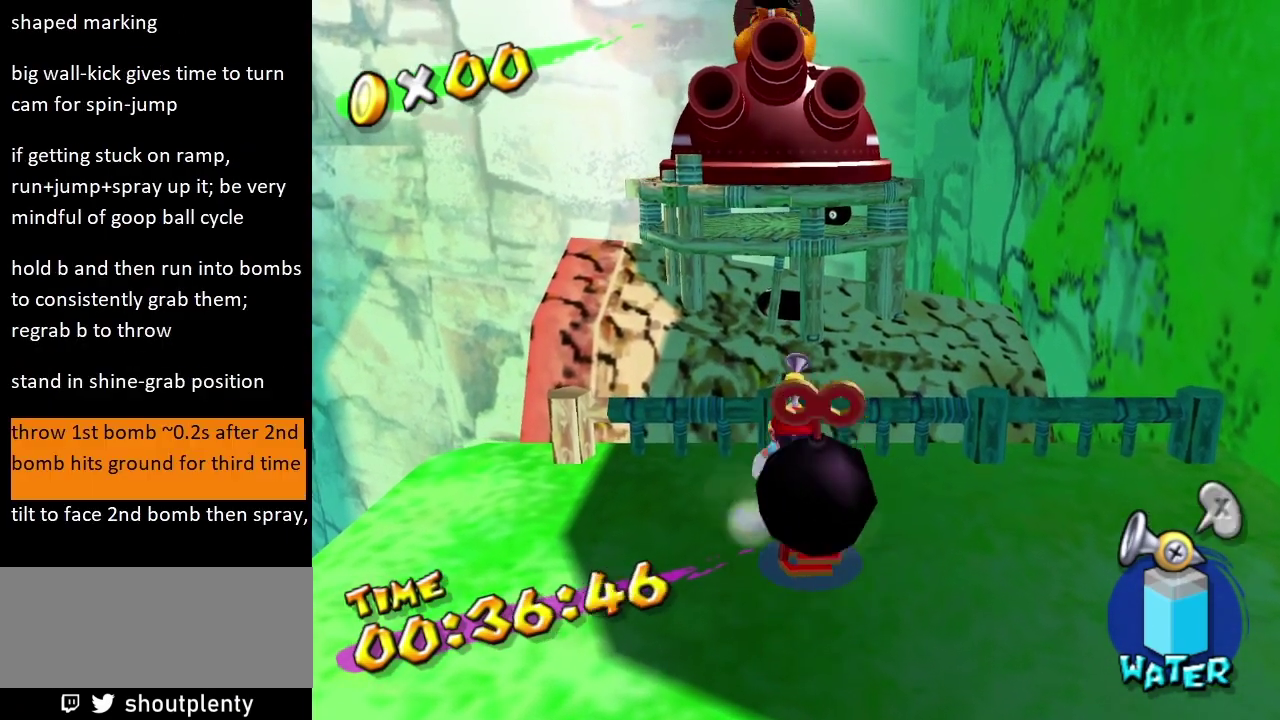
{"dt_ms": 500, "buttons": ["B"], "left_stick": "up", "right_stick": "center", "events": [[167, "R1", "up"], [433, "left_stick", "up"]]}
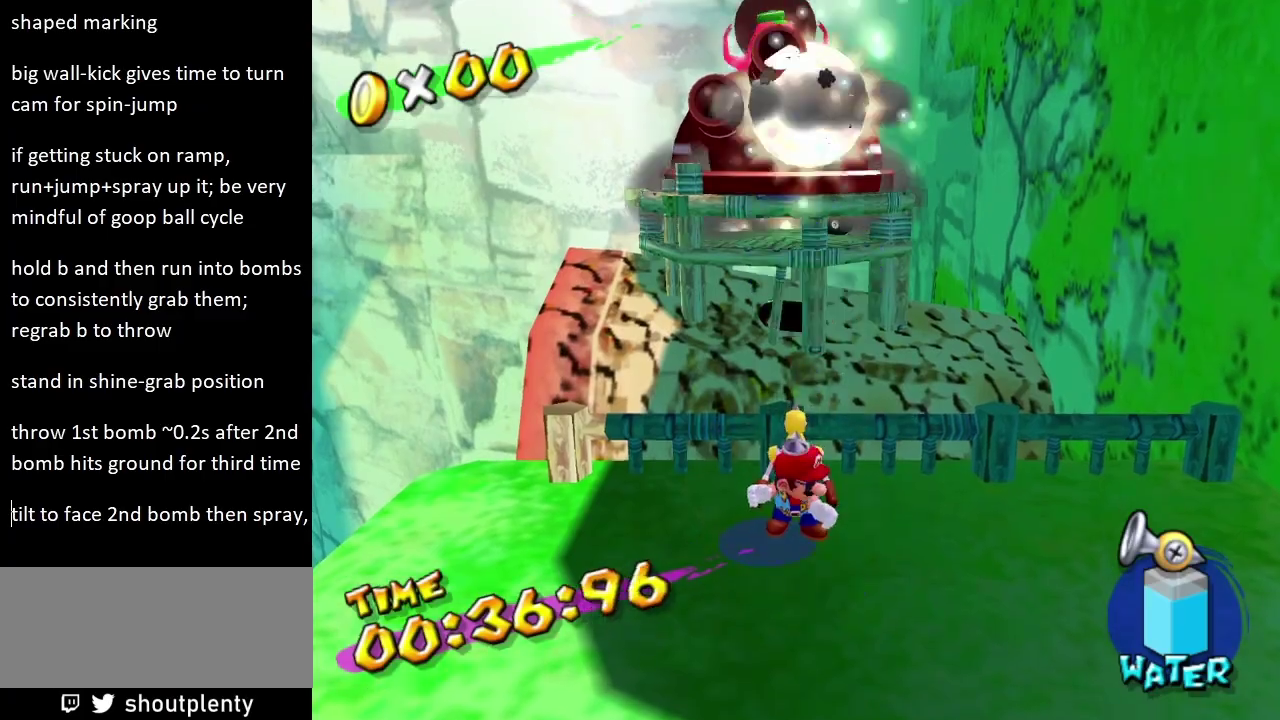
{"dt_ms": 500, "buttons": ["B"], "left_stick": "down", "right_stick": "center", "events": [[267, "B", "up"], [333, "B", "down"], [433, "left_stick", "down"]]}
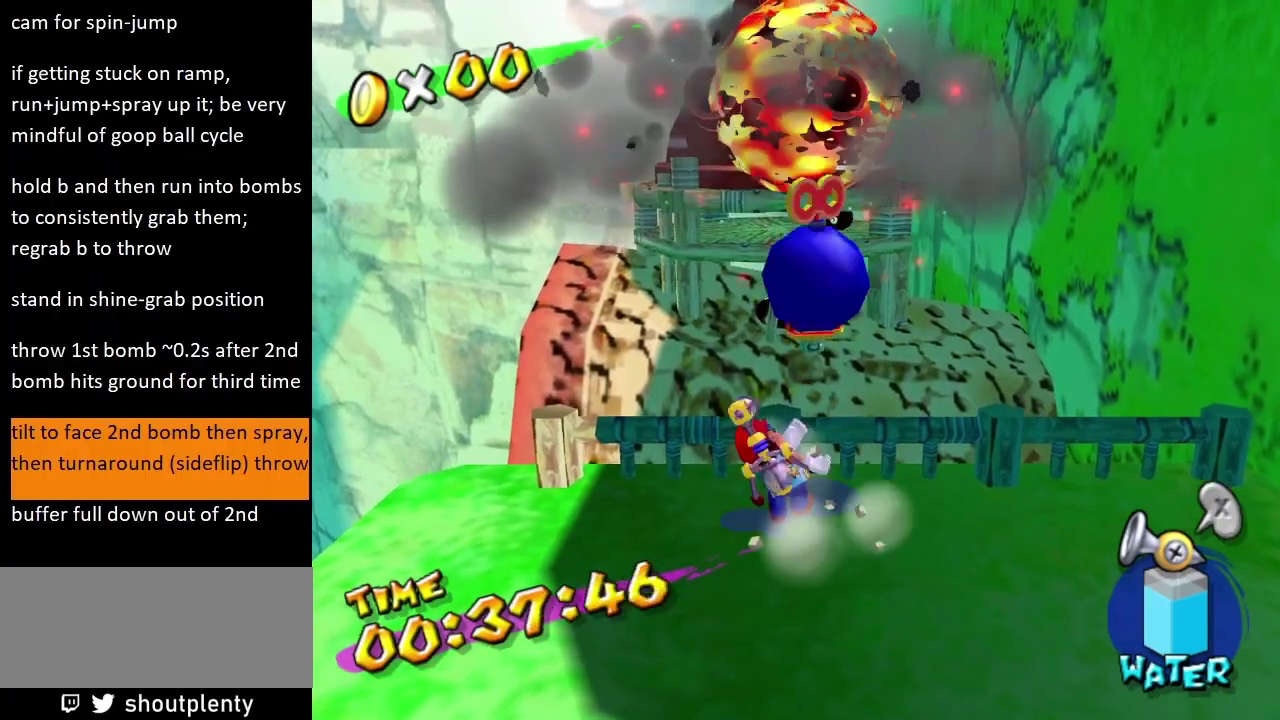
{"dt_ms": 500, "buttons": ["B"], "left_stick": "down", "right_stick": "center", "events": []}
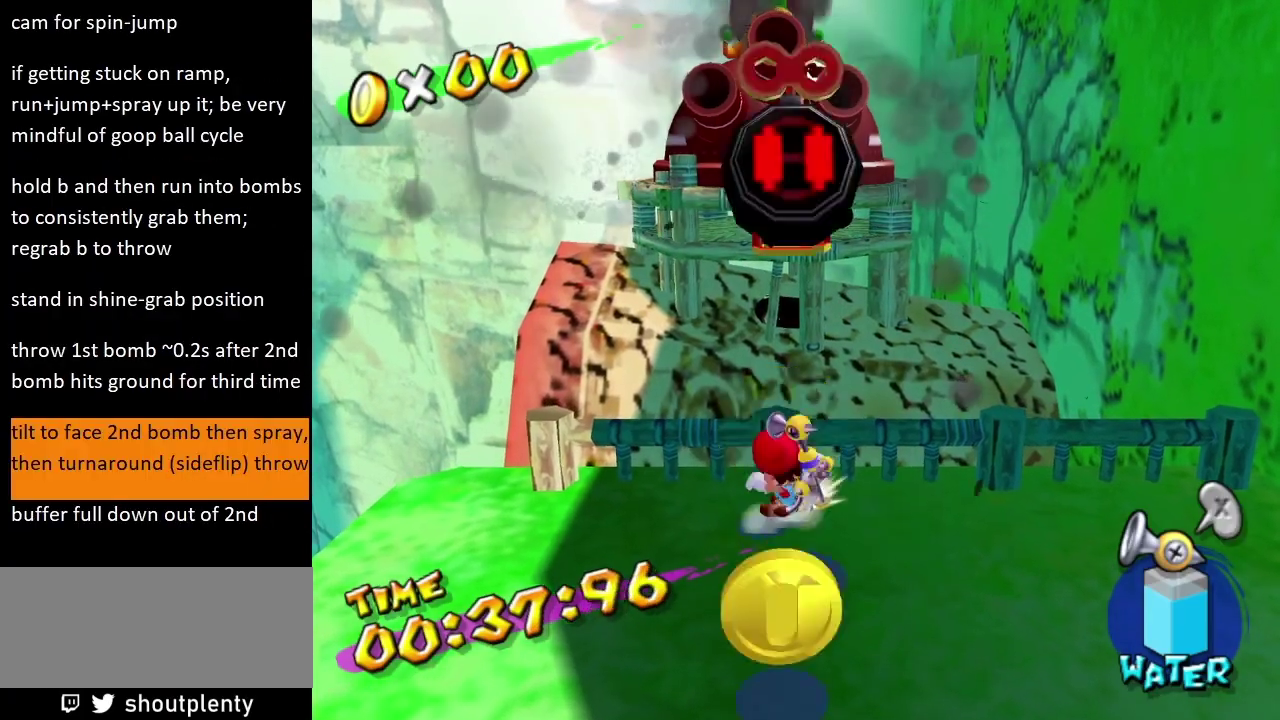
{"dt_ms": 500, "buttons": ["B"], "left_stick": "up", "right_stick": "center", "events": [[300, "R1", "down"], [300, "left_stick", "center"], [367, "R1", "up"], [367, "left_stick", "up"]]}
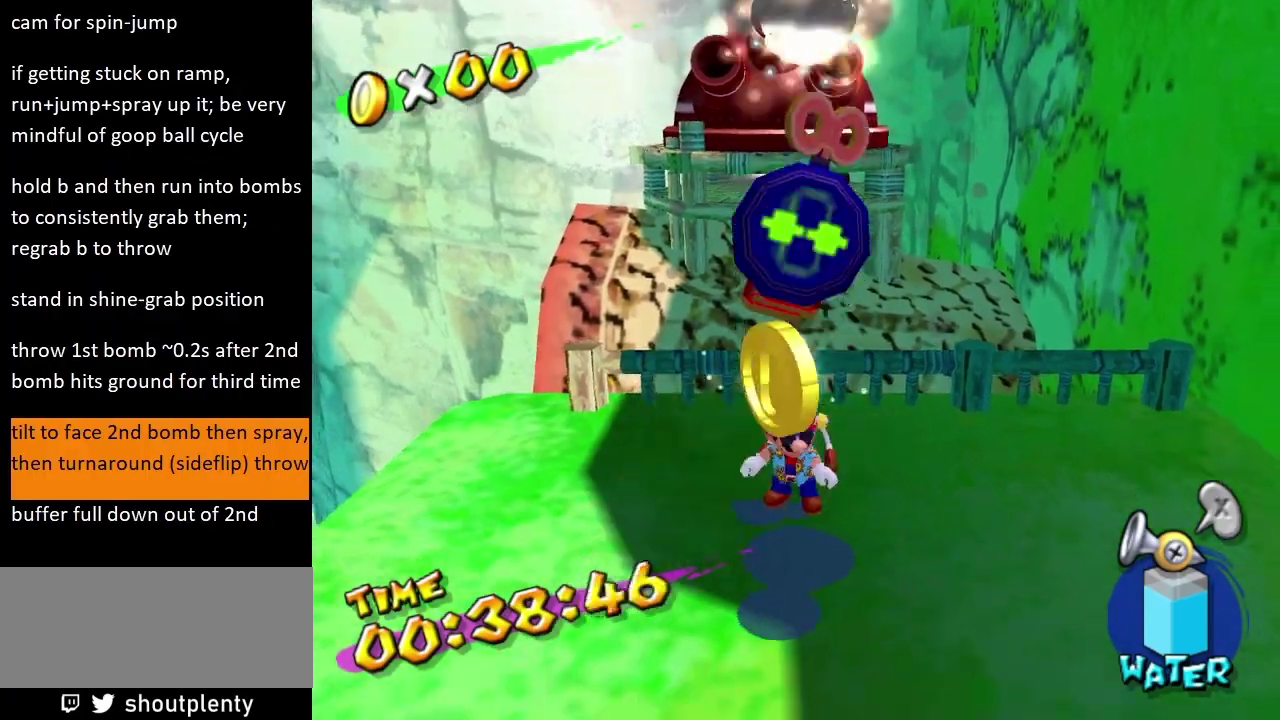
{"dt_ms": 500, "buttons": ["B"], "left_stick": "up", "right_stick": "center", "events": [[367, "B", "up"], [500, "B", "down"]]}
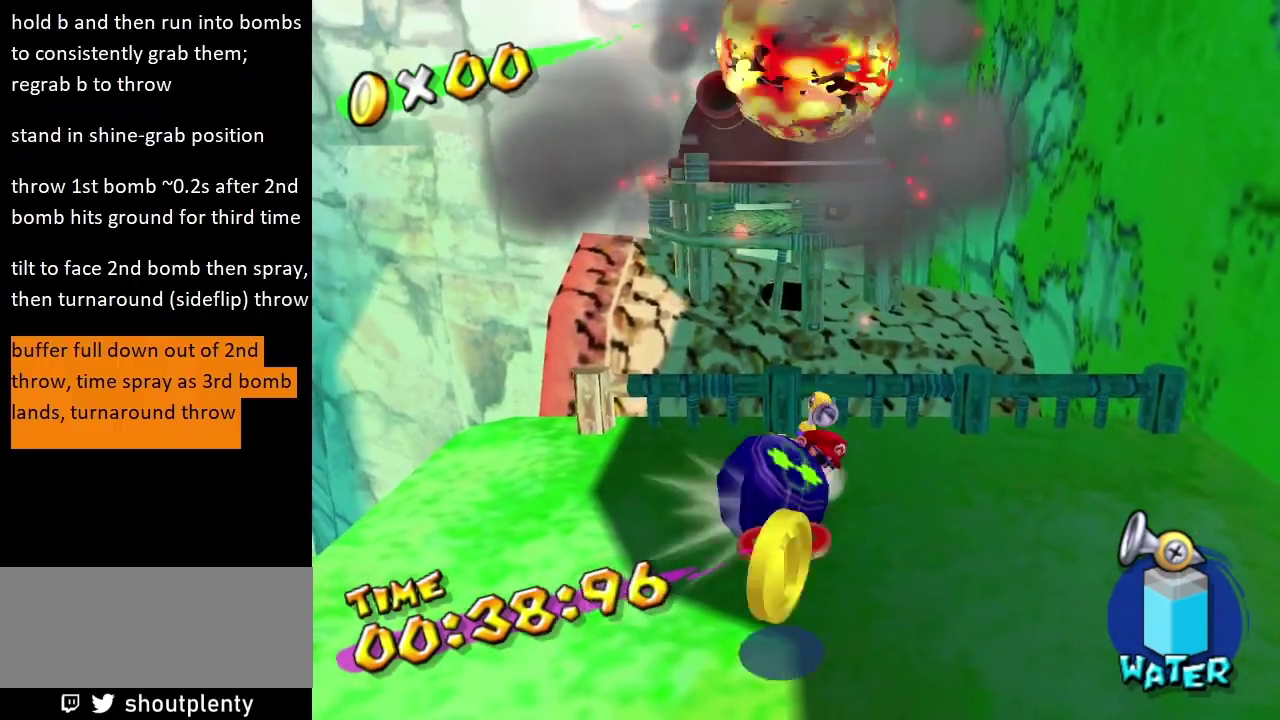
{"dt_ms": 500, "buttons": [], "left_stick": "center", "right_stick": "center", "events": [[133, "B", "up"], [133, "left_stick", "center"]]}